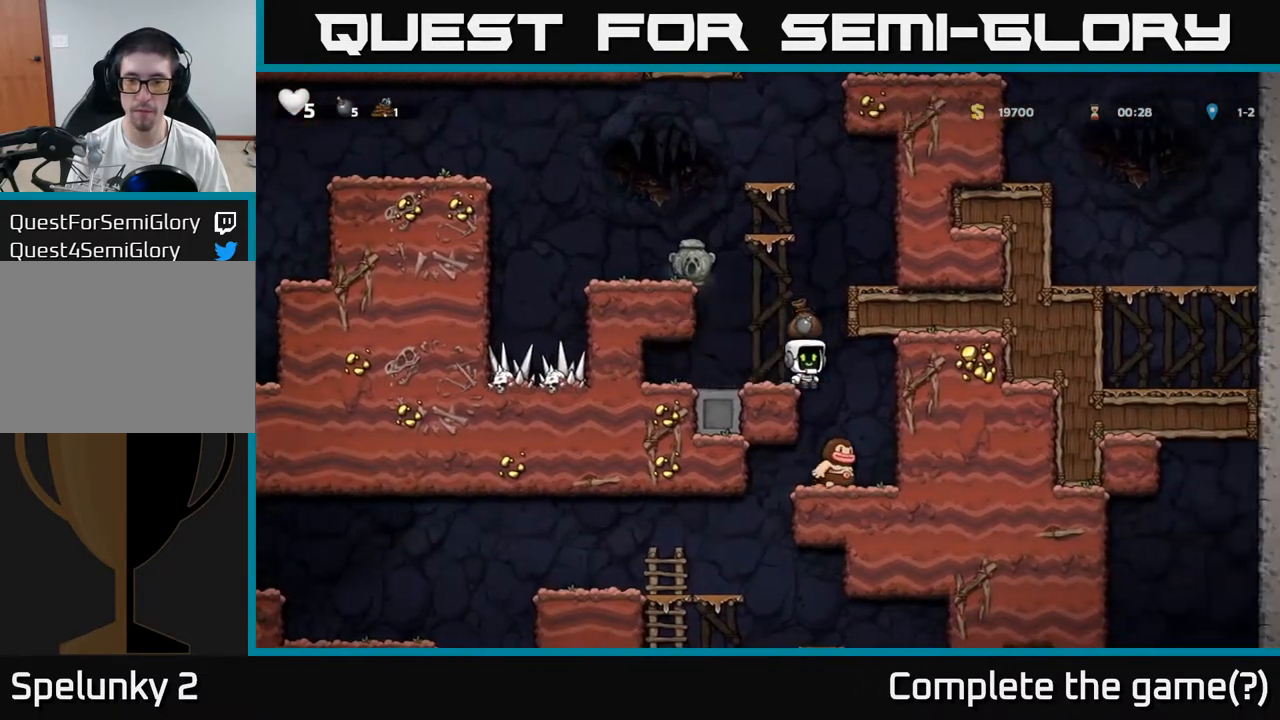
Gameplay with a controller (Xbox layout); each line is a JSON object with the inputs held at the frame after it (dt_ms = milliseconds from this image to that frame). "events" lists button and stick changes between this image and that frame as [ms after this image, input, new state], when the widget could be followed in between. Not read: right_stick.
{"dt_ms": 500, "buttons": [], "left_stick": "left", "events": [[283, "A", "down"], [400, "left_stick", "left"], [450, "A", "up"]]}
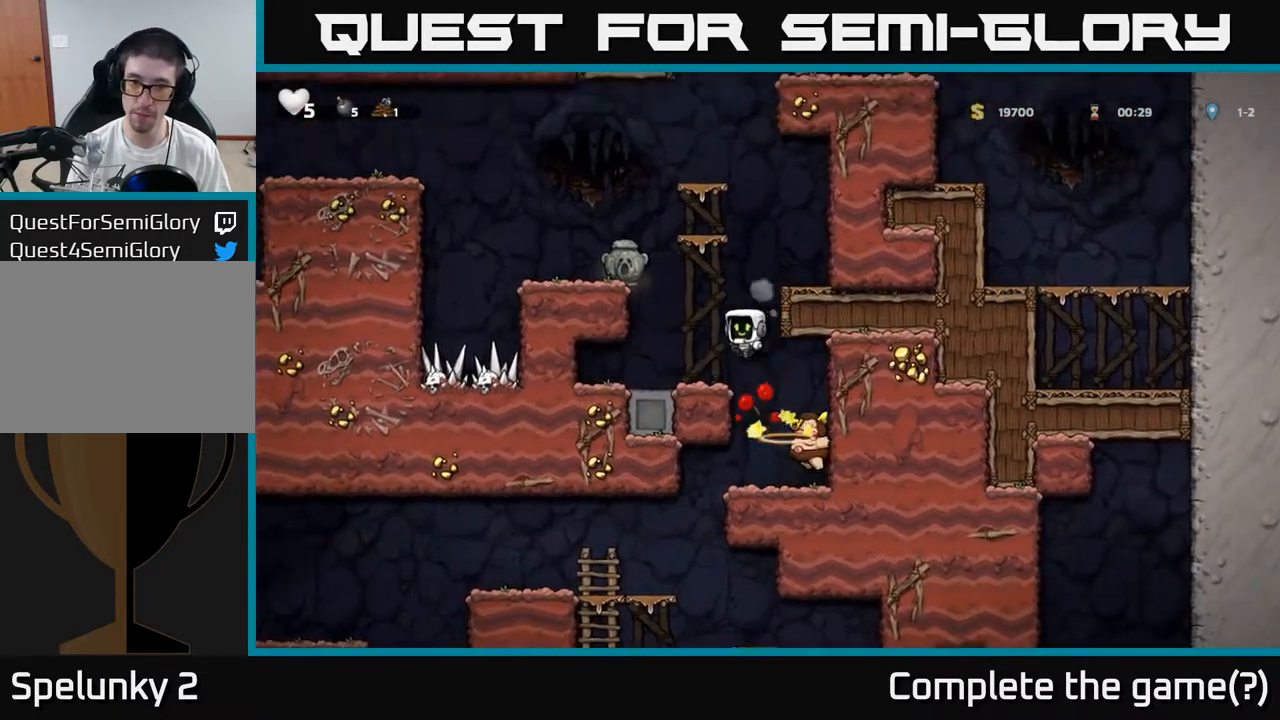
{"dt_ms": 500, "buttons": ["A"], "left_stick": "right", "events": [[67, "left_stick", "center"], [283, "left_stick", "right"], [433, "A", "down"]]}
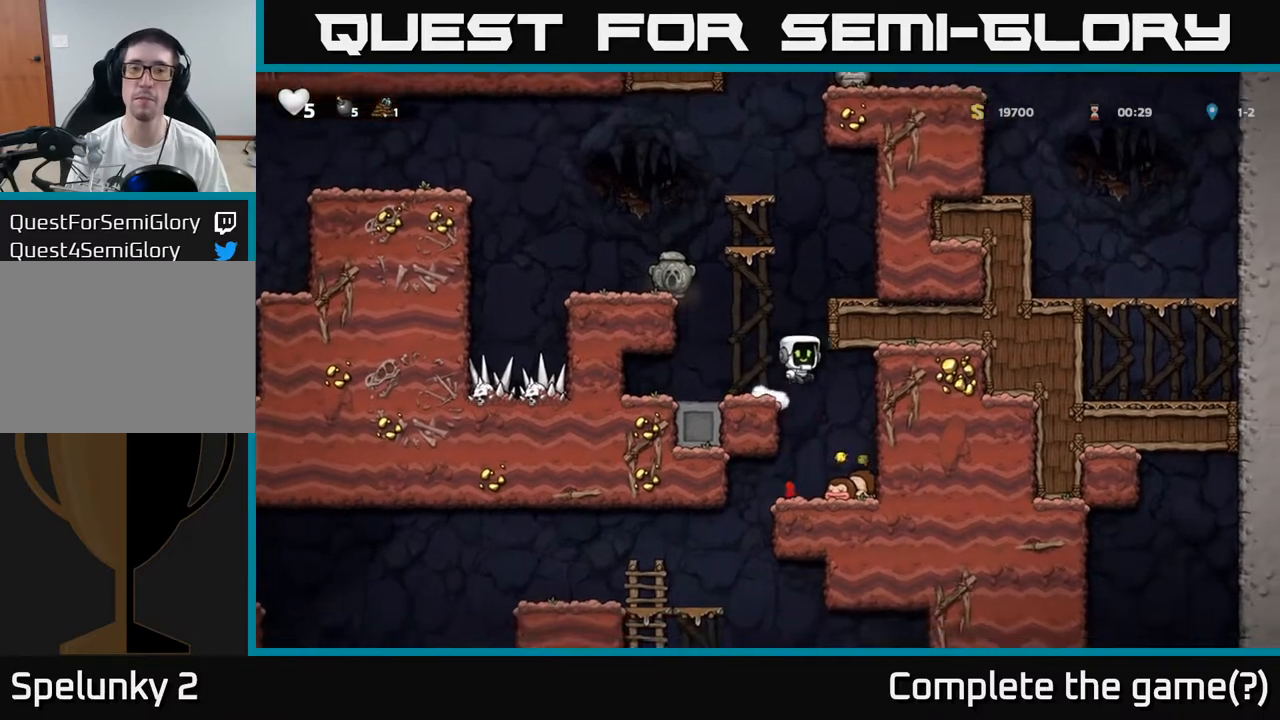
{"dt_ms": 500, "buttons": [], "left_stick": "right", "events": [[167, "A", "up"], [417, "A", "down"], [500, "A", "up"]]}
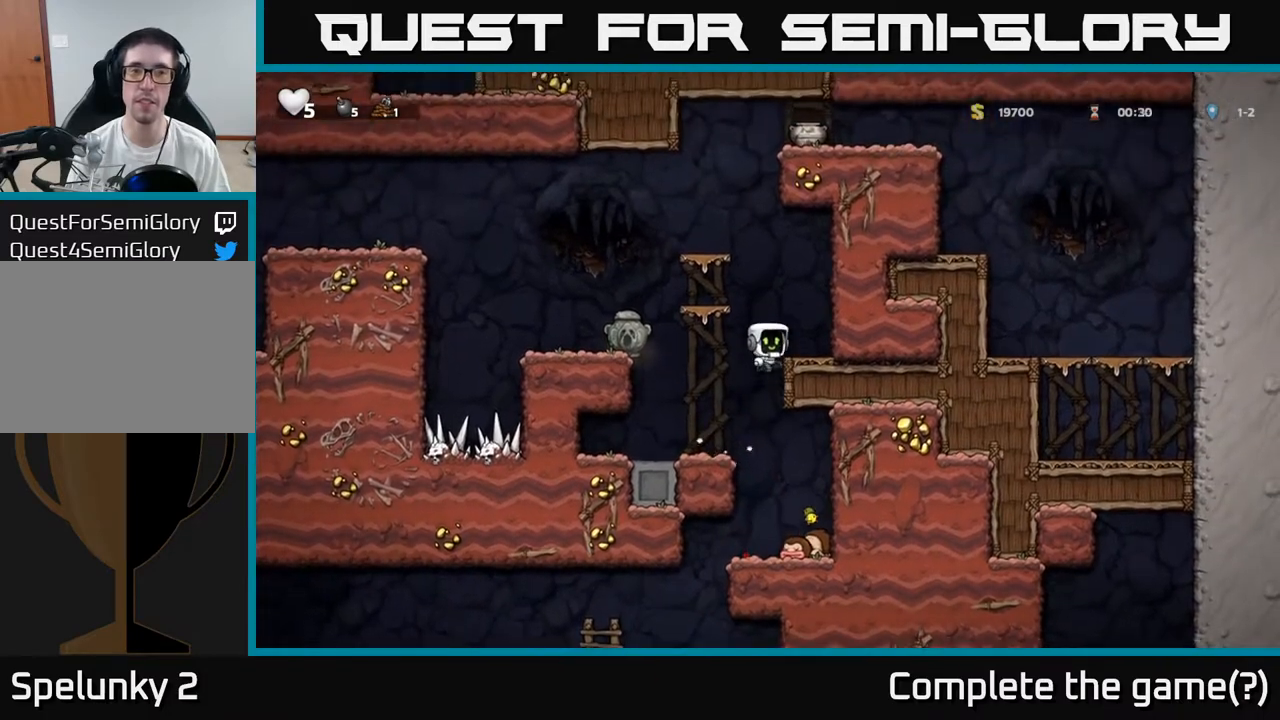
{"dt_ms": 500, "buttons": [], "left_stick": "right", "events": [[150, "left_stick", "center"], [250, "left_stick", "left"], [300, "A", "down"], [417, "A", "up"], [450, "left_stick", "right"]]}
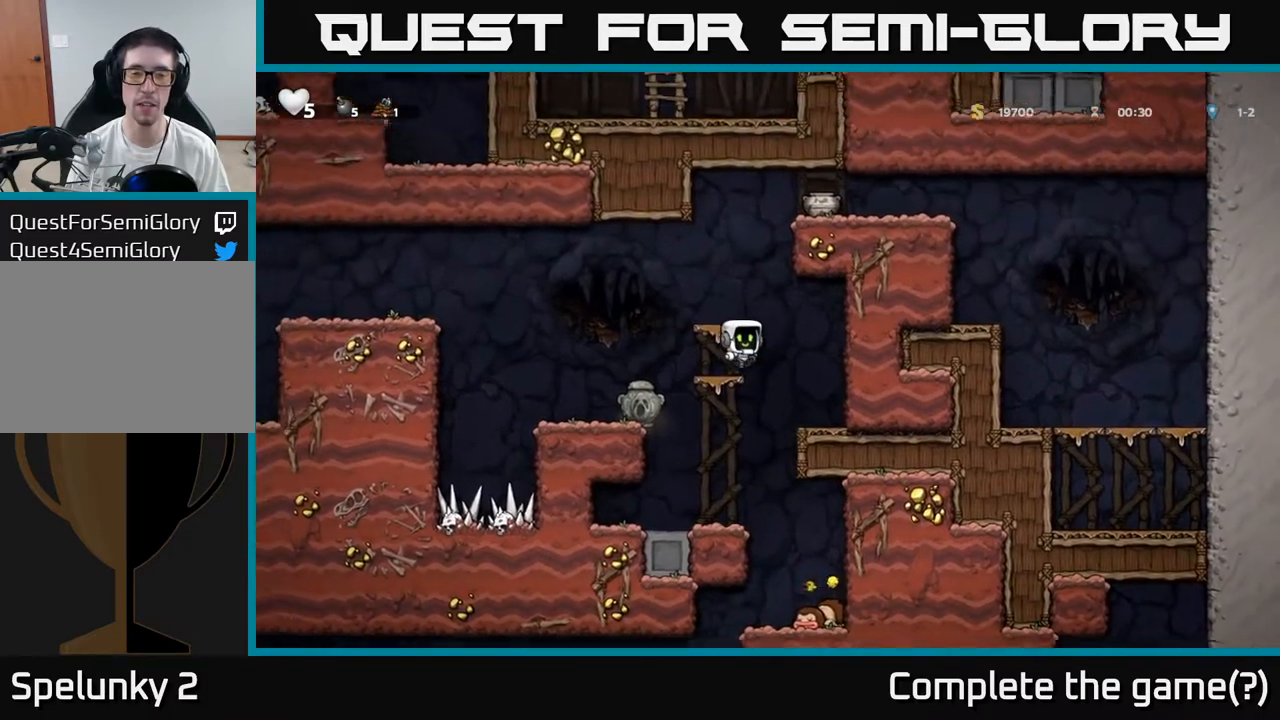
{"dt_ms": 500, "buttons": [], "left_stick": "center", "events": [[67, "left_stick", "center"], [283, "A", "down"], [417, "A", "up"]]}
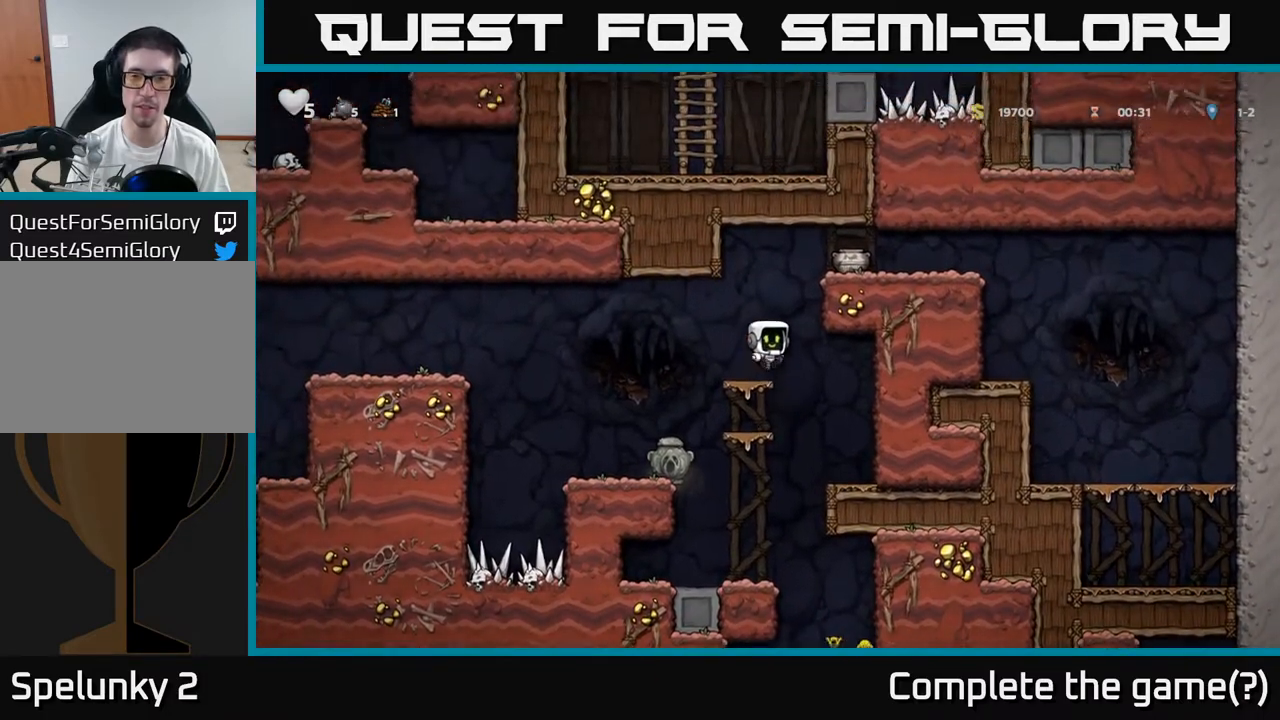
{"dt_ms": 500, "buttons": [], "left_stick": "right", "events": [[217, "A", "down"], [217, "left_stick", "right"], [383, "A", "up"]]}
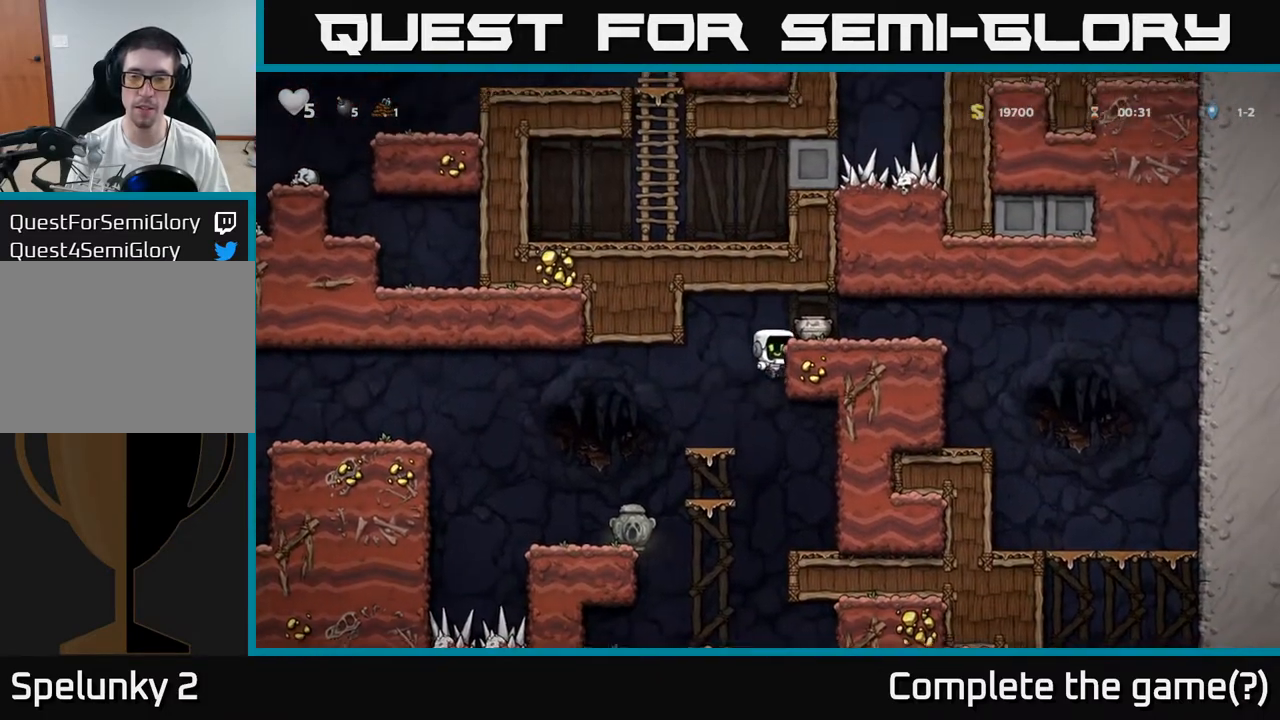
{"dt_ms": 500, "buttons": ["X"], "left_stick": "down", "events": [[67, "A", "down"], [150, "A", "up"], [250, "left_stick", "center"], [450, "left_stick", "down"], [467, "X", "down"]]}
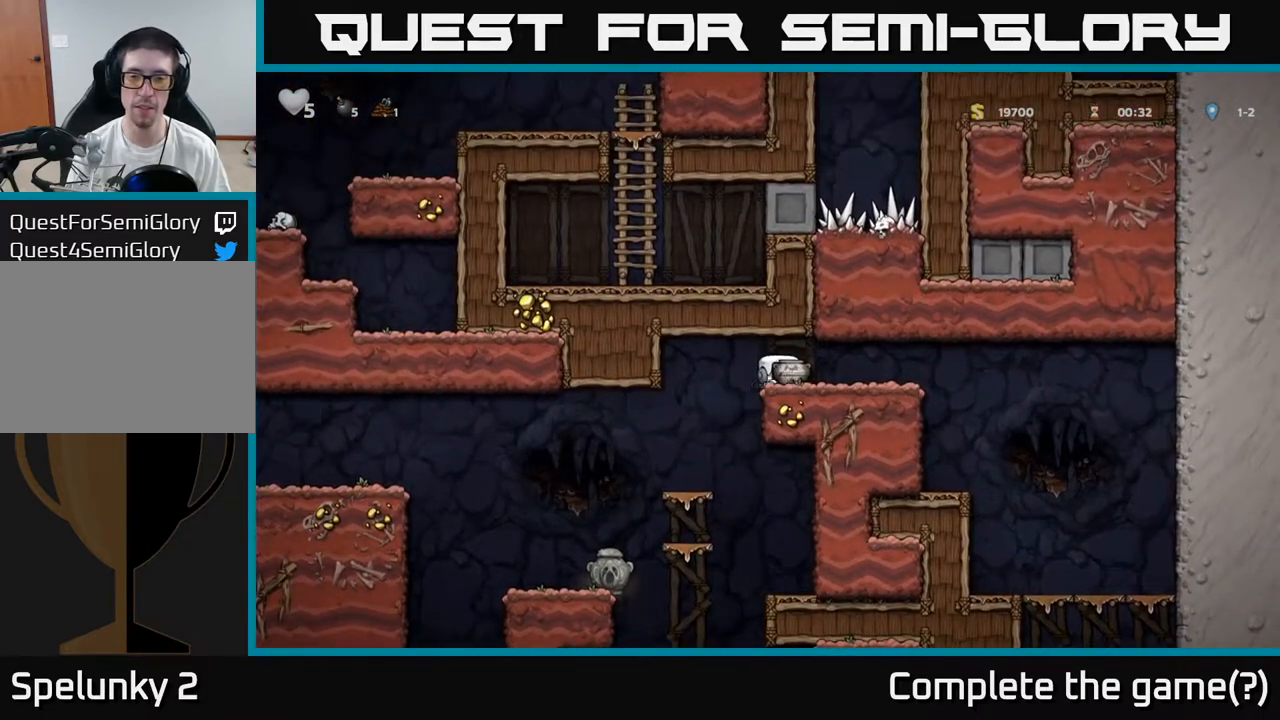
{"dt_ms": 500, "buttons": [], "left_stick": "center", "events": [[50, "left_stick", "center"], [83, "X", "up"], [100, "left_stick", "right"], [400, "X", "down"], [450, "left_stick", "center"], [467, "X", "up"]]}
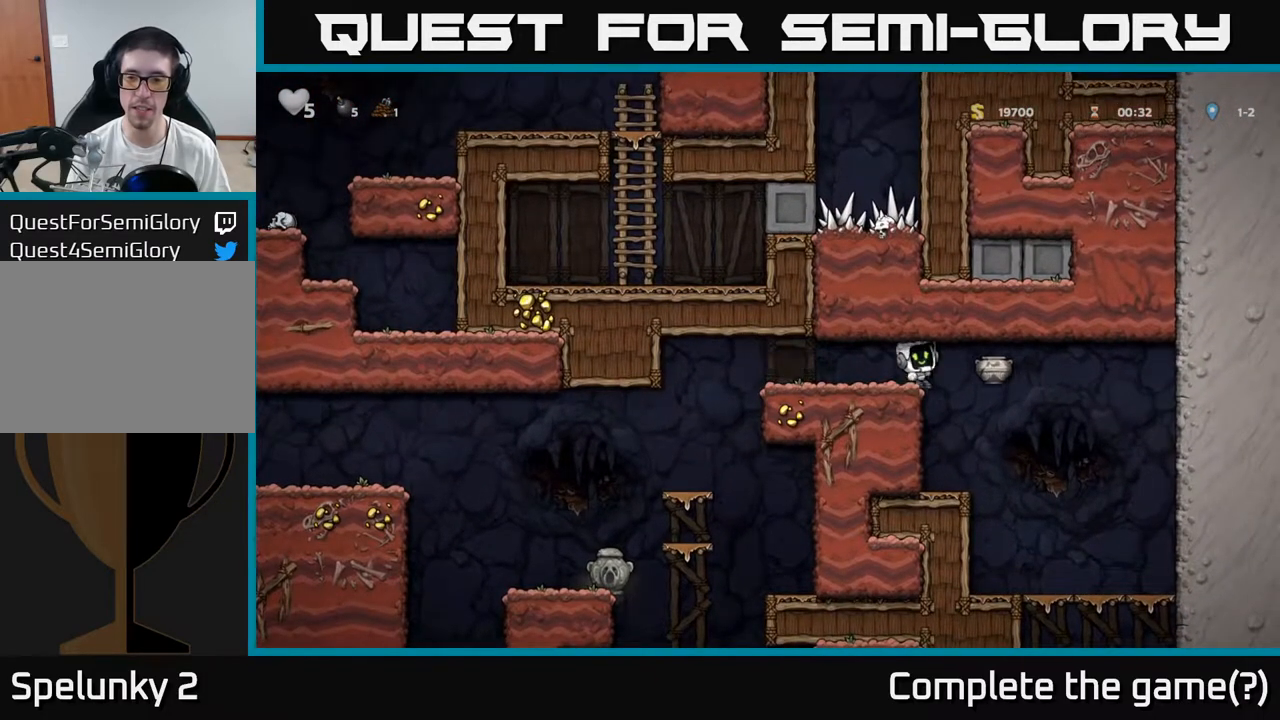
{"dt_ms": 500, "buttons": [], "left_stick": "right", "events": [[233, "left_stick", "right"]]}
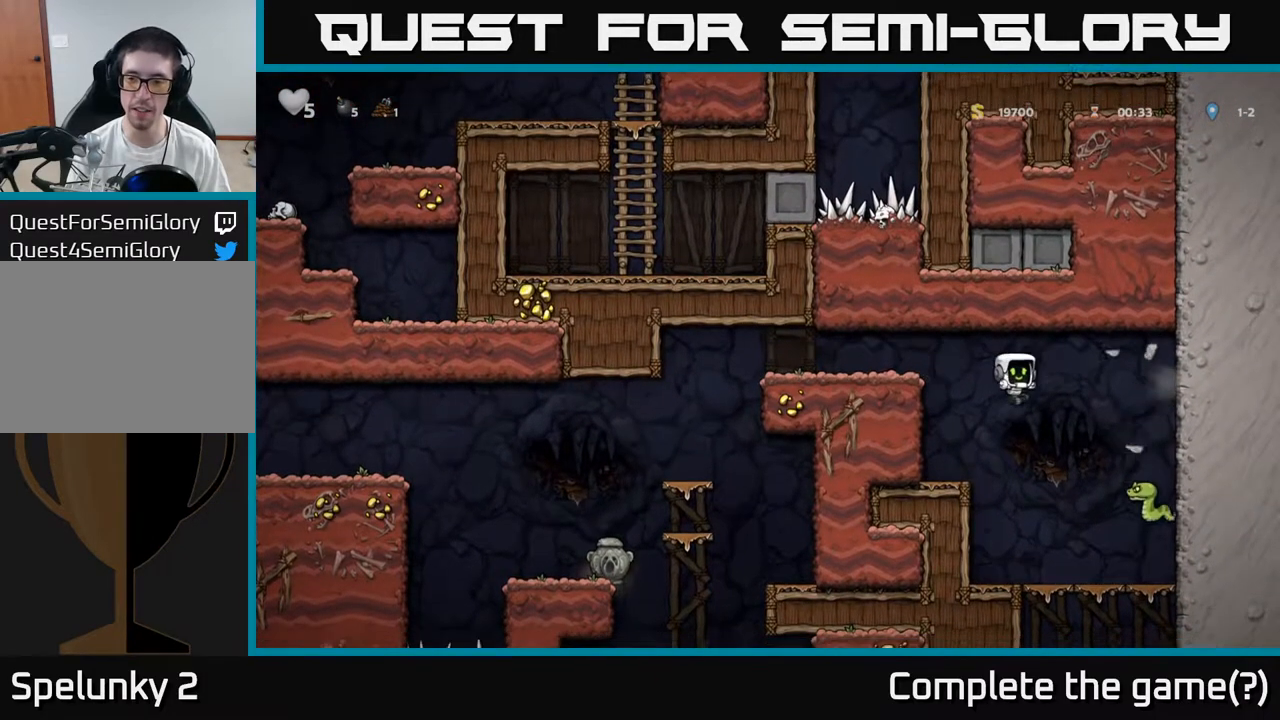
{"dt_ms": 500, "buttons": [], "left_stick": "center", "events": [[317, "left_stick", "center"]]}
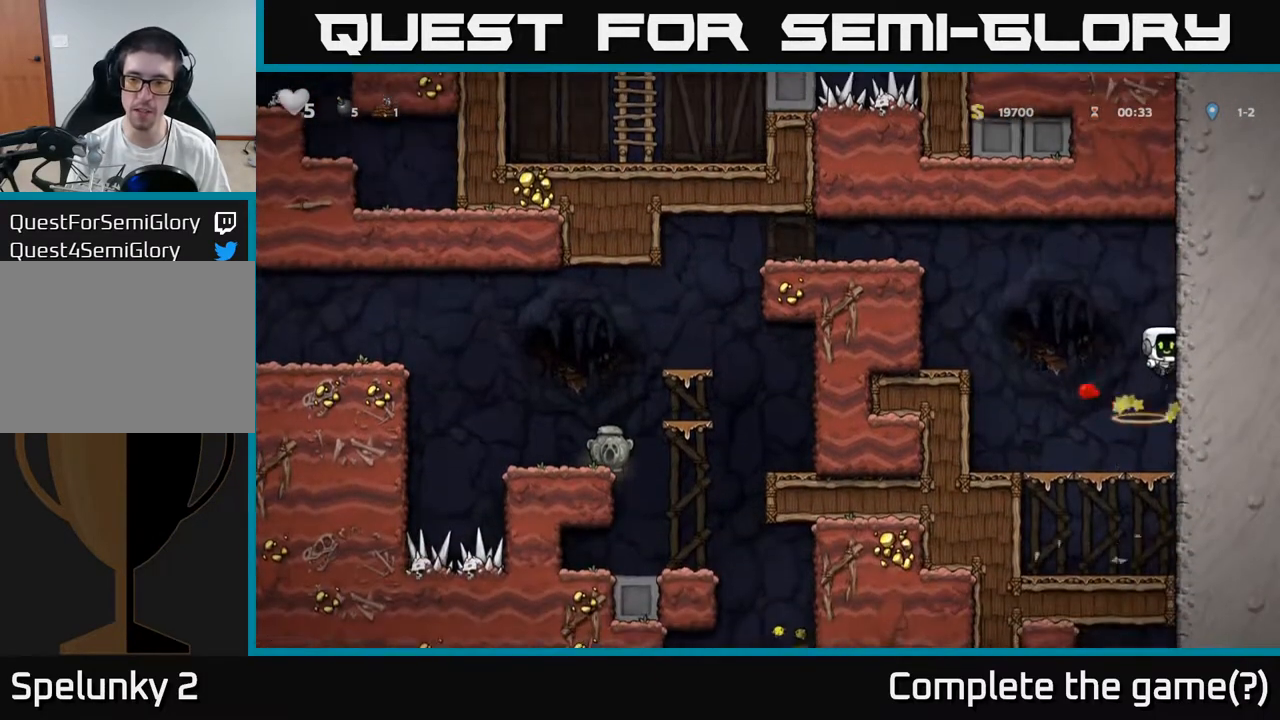
{"dt_ms": 1000, "buttons": [], "left_stick": "center"}
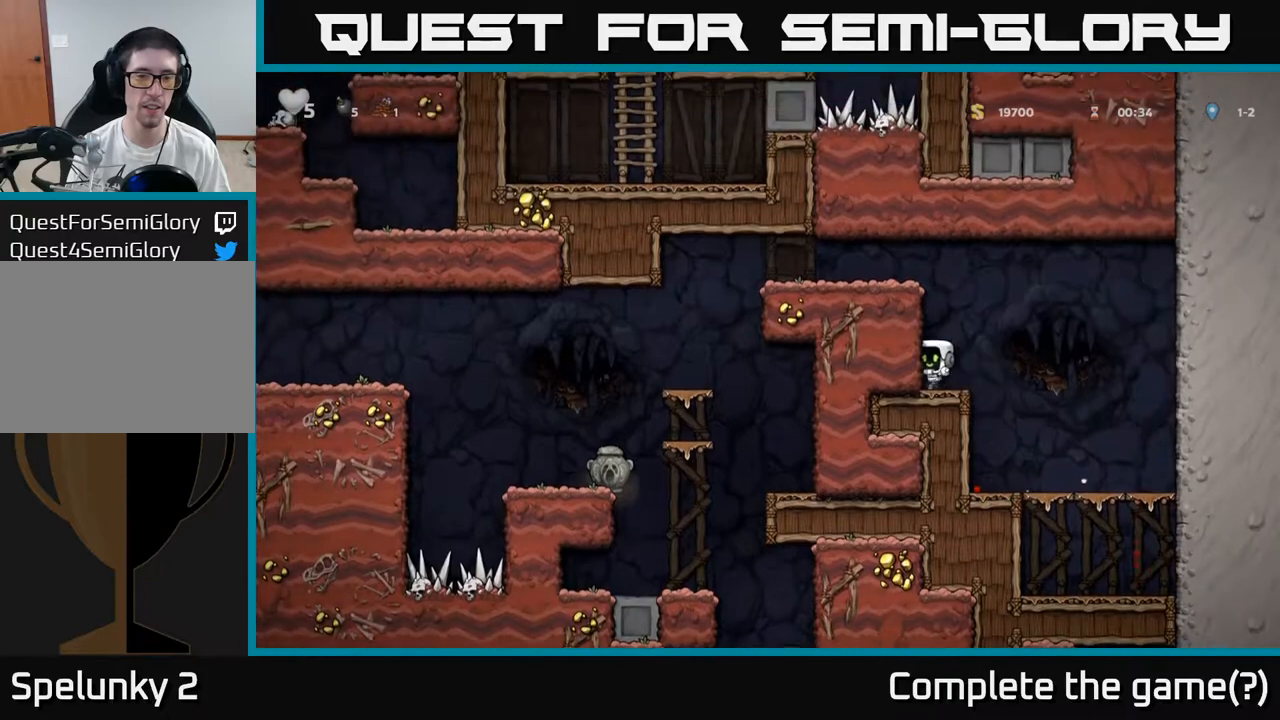
{"dt_ms": 500, "buttons": [], "left_stick": "up", "events": [[50, "A", "down"], [217, "left_stick", "left"], [233, "A", "up"], [350, "A", "down"], [500, "A", "up"], [500, "left_stick", "up"]]}
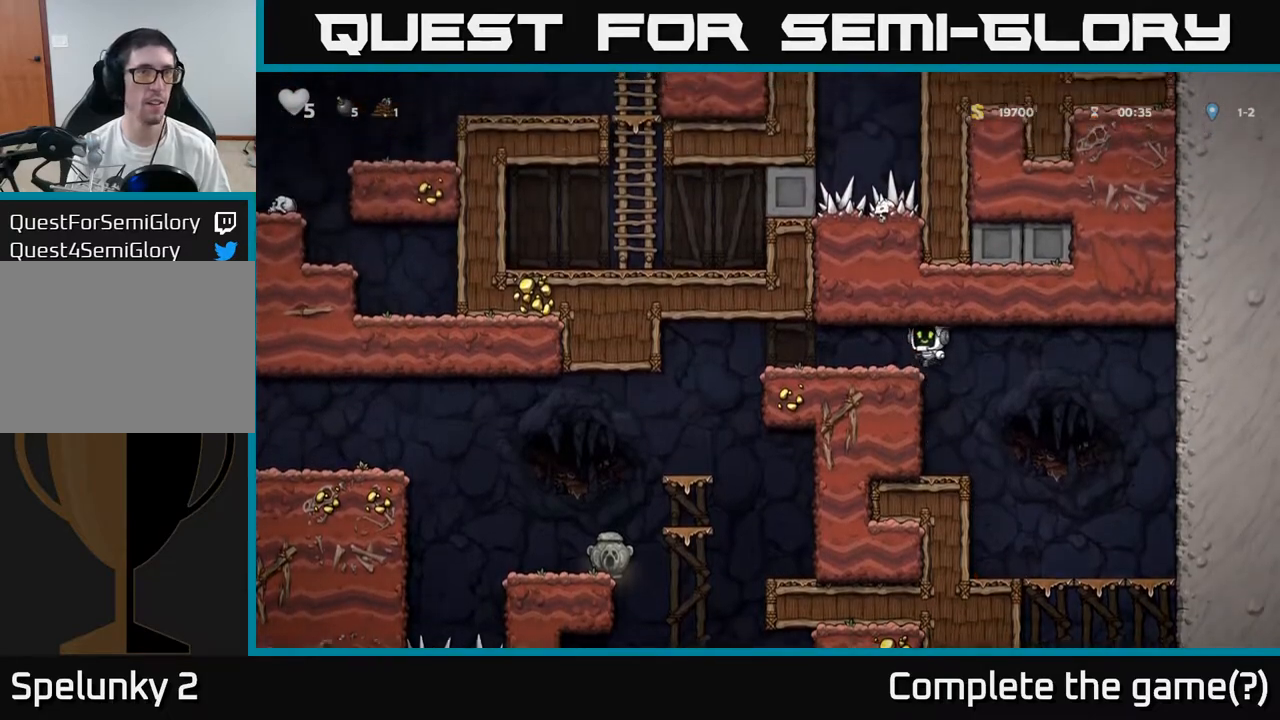
{"dt_ms": 500, "buttons": [], "left_stick": "up-right", "events": [[500, "left_stick", "up-right"]]}
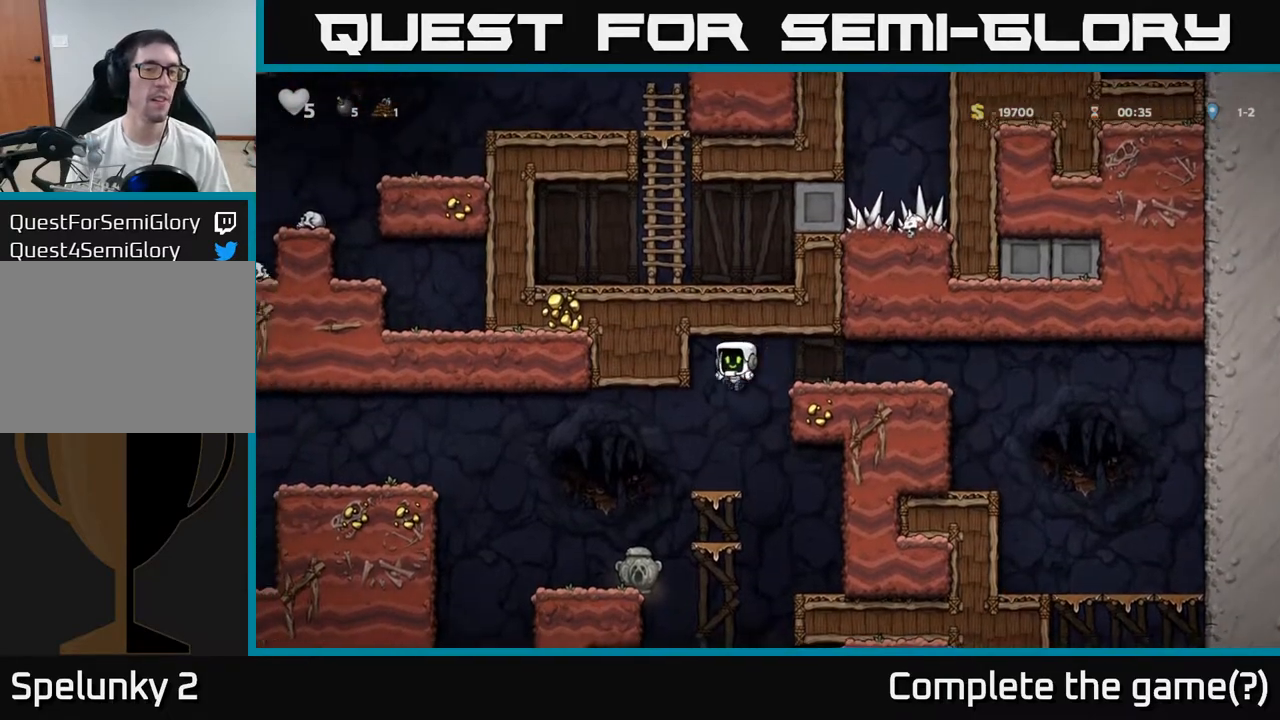
{"dt_ms": 500, "buttons": [], "left_stick": "center", "events": [[17, "left_stick", "center"]]}
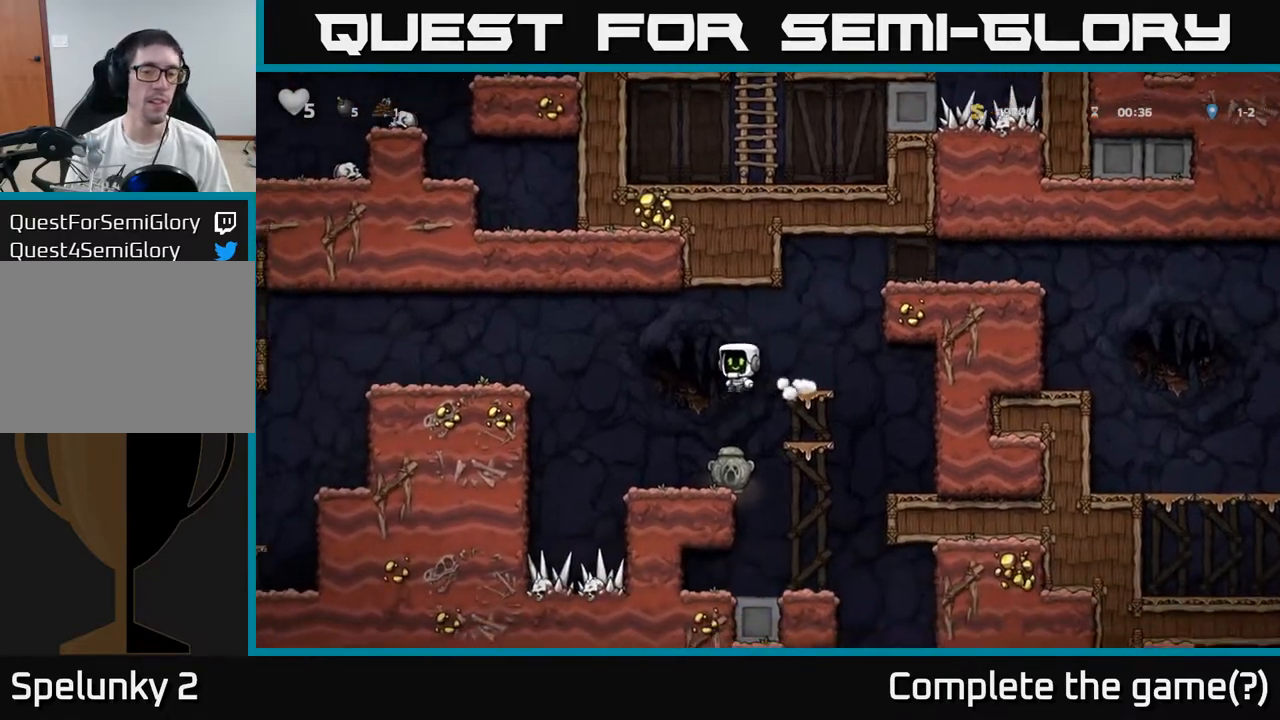
{"dt_ms": 500, "buttons": ["X"], "left_stick": "down", "events": [[217, "left_stick", "right"], [267, "left_stick", "center"], [400, "left_stick", "down"], [433, "X", "down"]]}
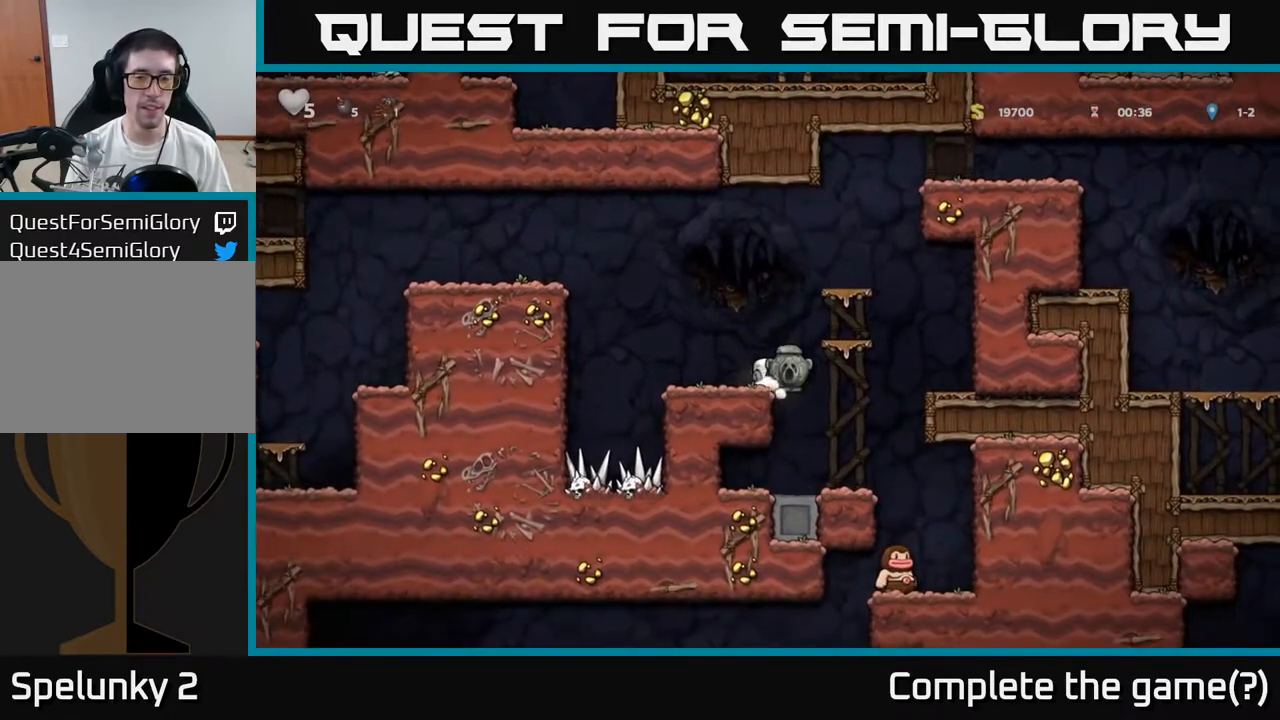
{"dt_ms": 500, "buttons": [], "left_stick": "center", "events": [[17, "X", "up"], [50, "left_stick", "center"], [150, "left_stick", "right"], [300, "left_stick", "center"]]}
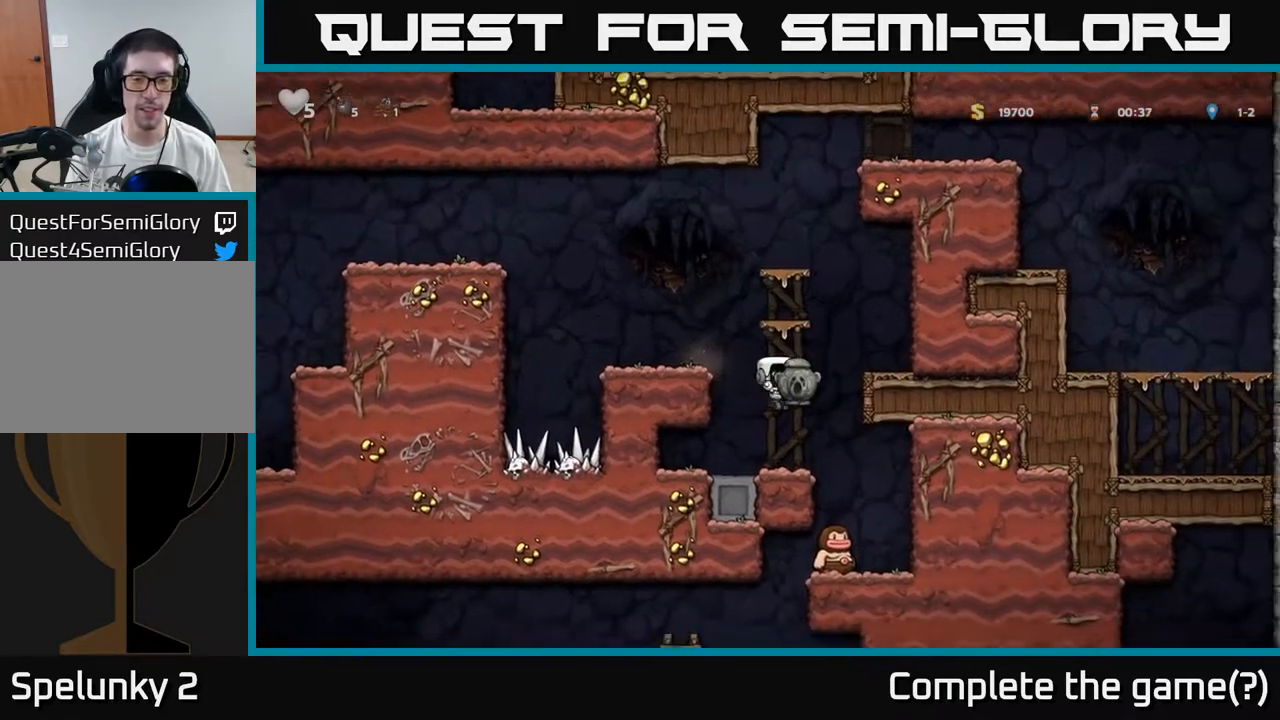
{"dt_ms": 500, "buttons": [], "left_stick": "center", "events": [[83, "left_stick", "right"], [250, "left_stick", "center"]]}
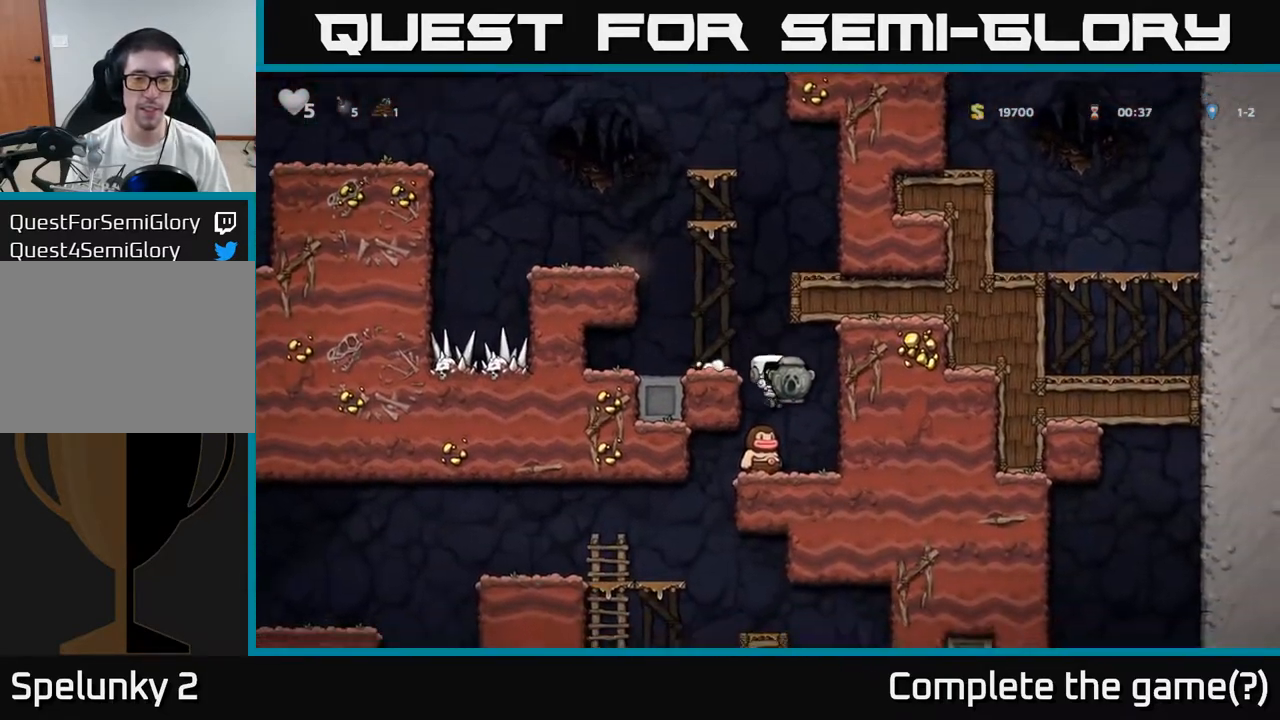
{"dt_ms": 500, "buttons": [], "left_stick": "center", "events": []}
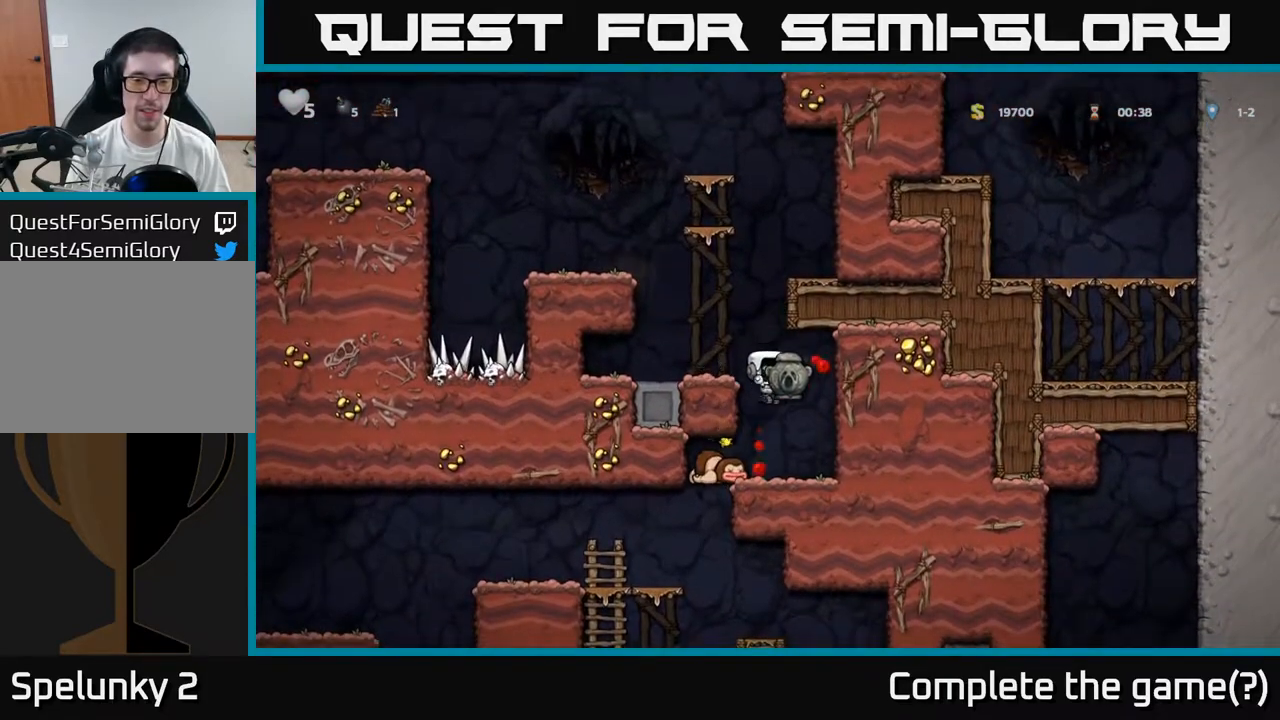
{"dt_ms": 500, "buttons": [], "left_stick": "left", "events": [[283, "left_stick", "left"]]}
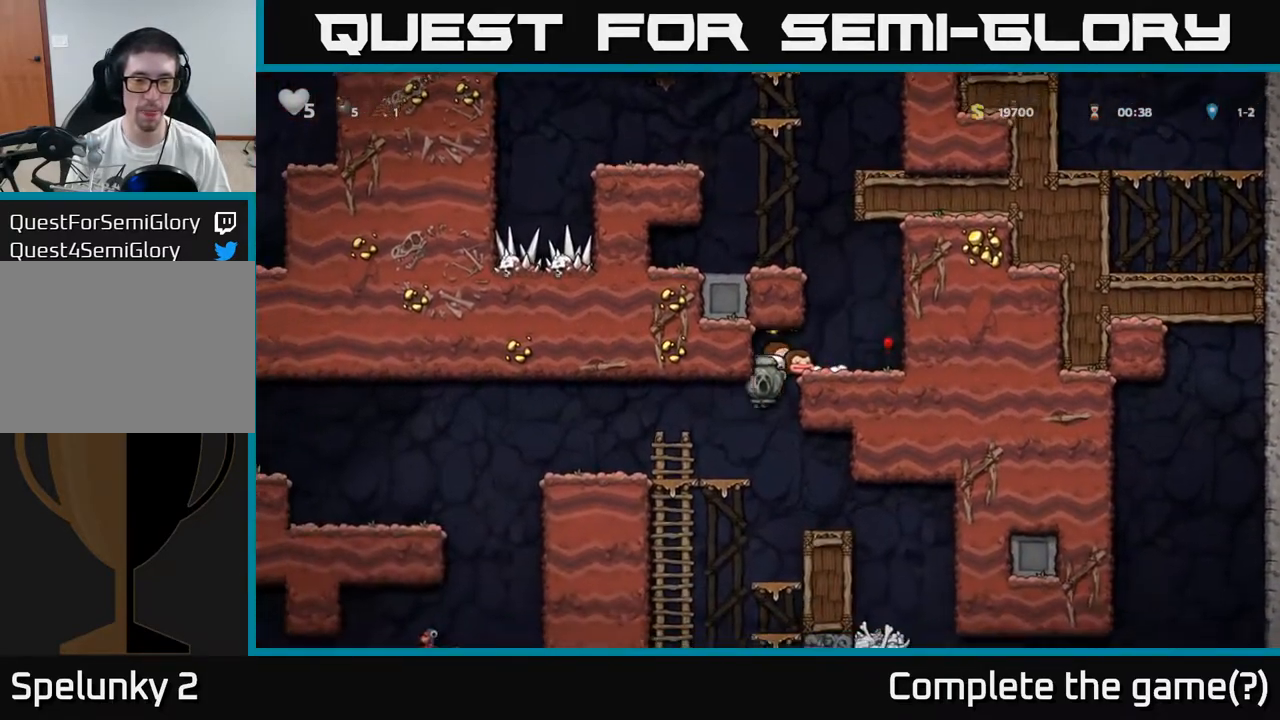
{"dt_ms": 500, "buttons": [], "left_stick": "center", "events": [[217, "left_stick", "center"]]}
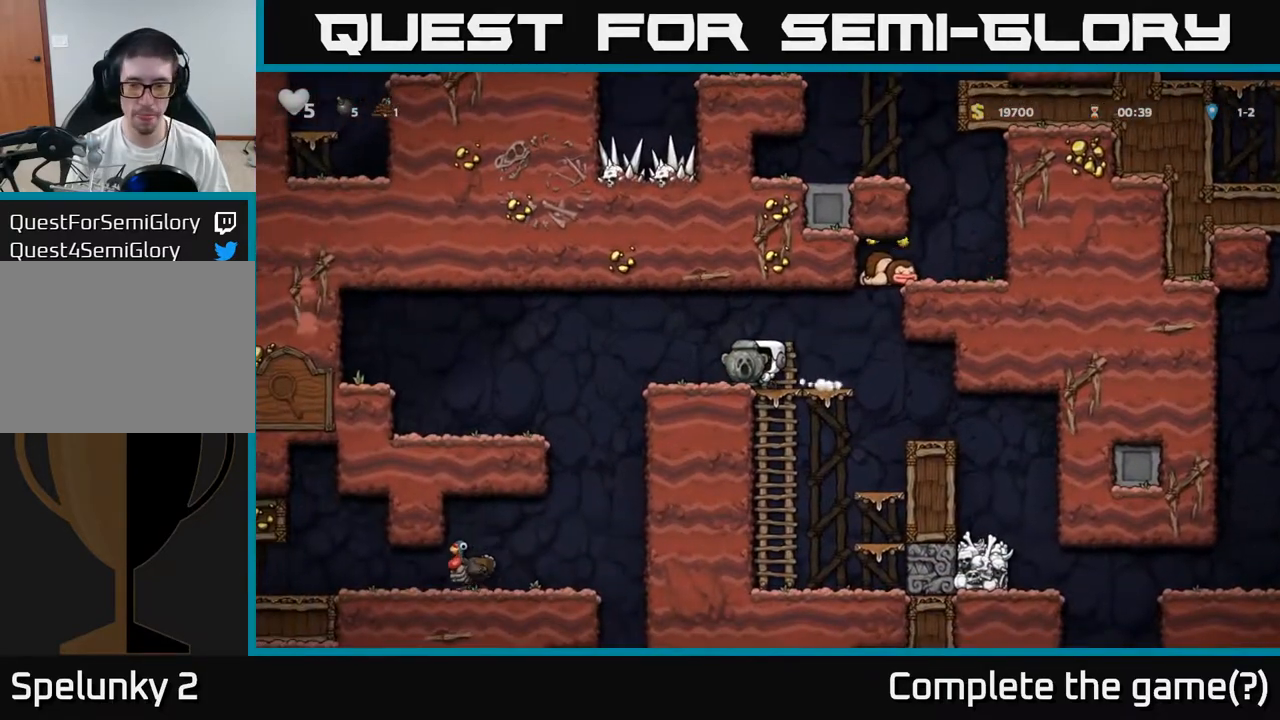
{"dt_ms": 500, "buttons": [], "left_stick": "left", "events": [[267, "left_stick", "right"], [417, "left_stick", "left"]]}
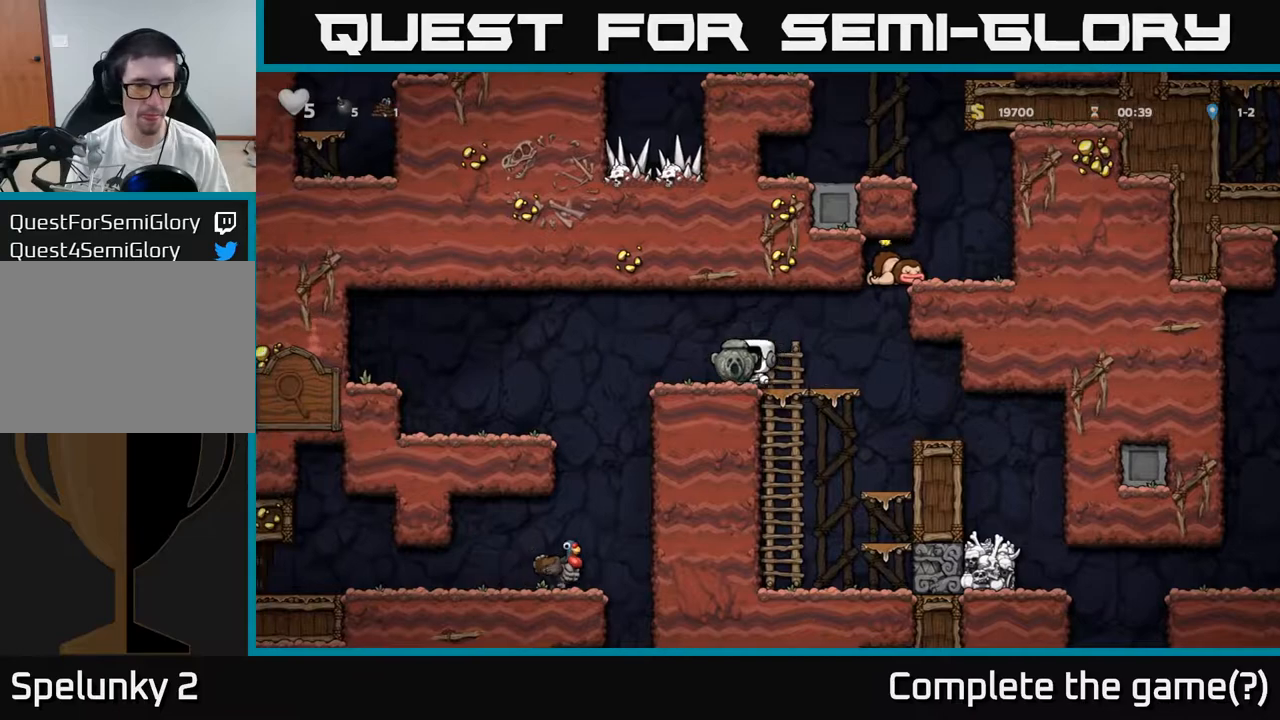
{"dt_ms": 500, "buttons": [], "left_stick": "left", "events": [[233, "A", "down"], [267, "A", "up"]]}
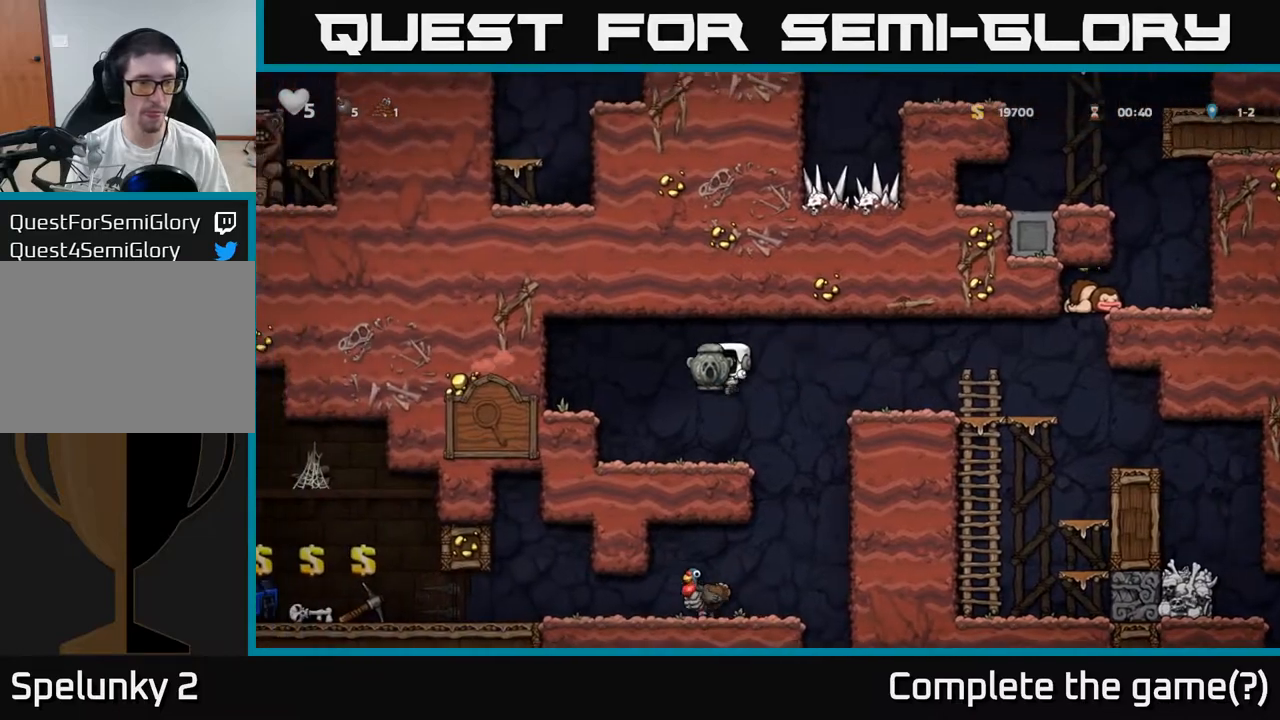
{"dt_ms": 500, "buttons": [], "left_stick": "right", "events": [[233, "left_stick", "center"], [333, "left_stick", "right"]]}
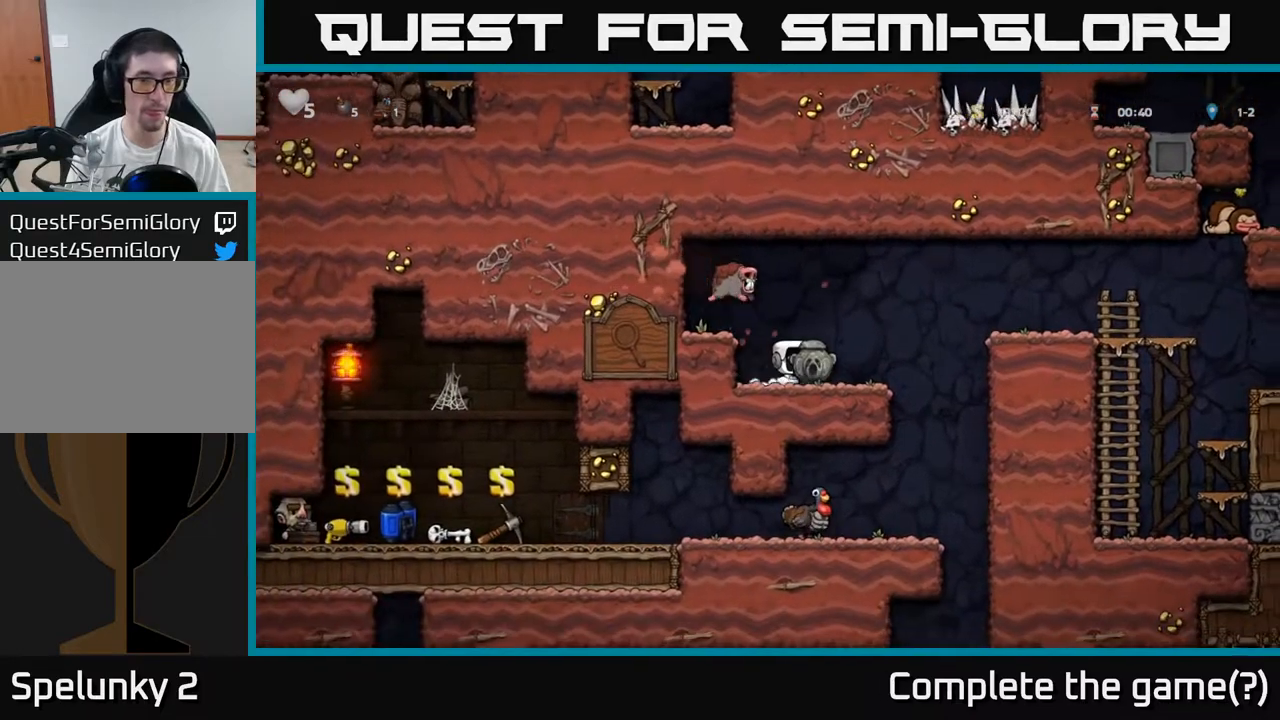
{"dt_ms": 500, "buttons": [], "left_stick": "center", "events": [[133, "A", "down"], [333, "A", "up"], [500, "left_stick", "center"]]}
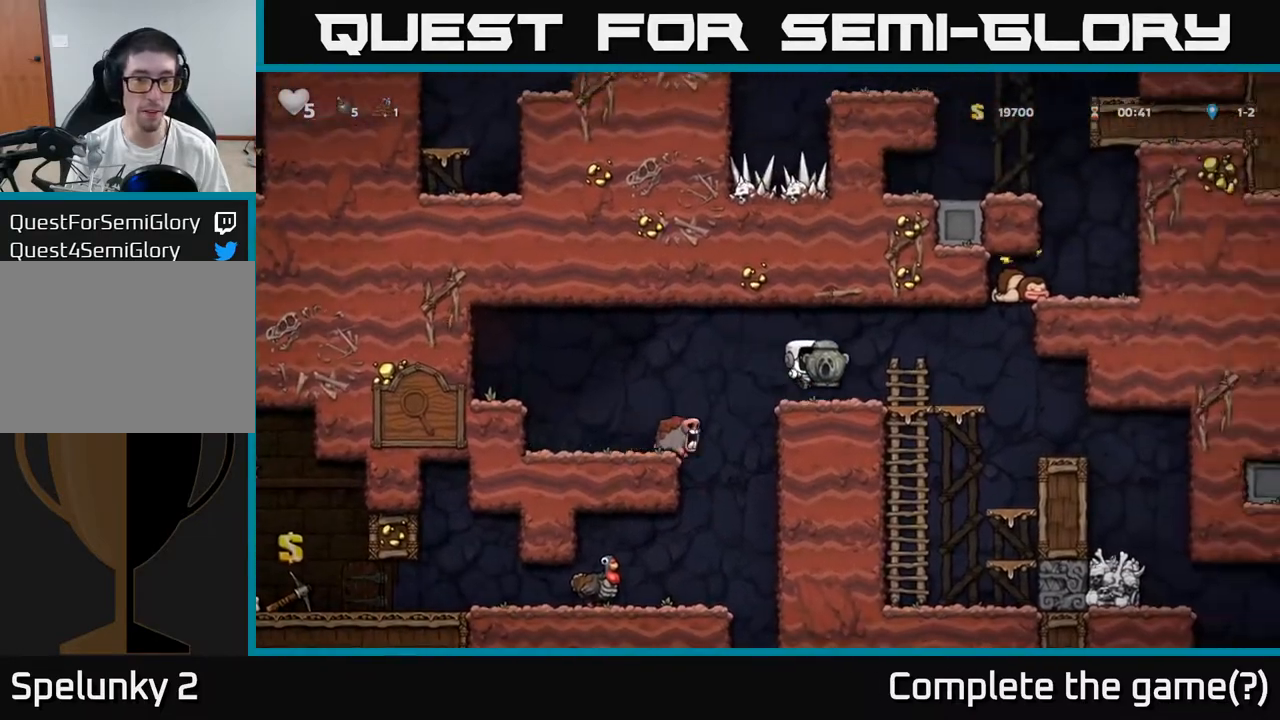
{"dt_ms": 500, "buttons": [], "left_stick": "left"}
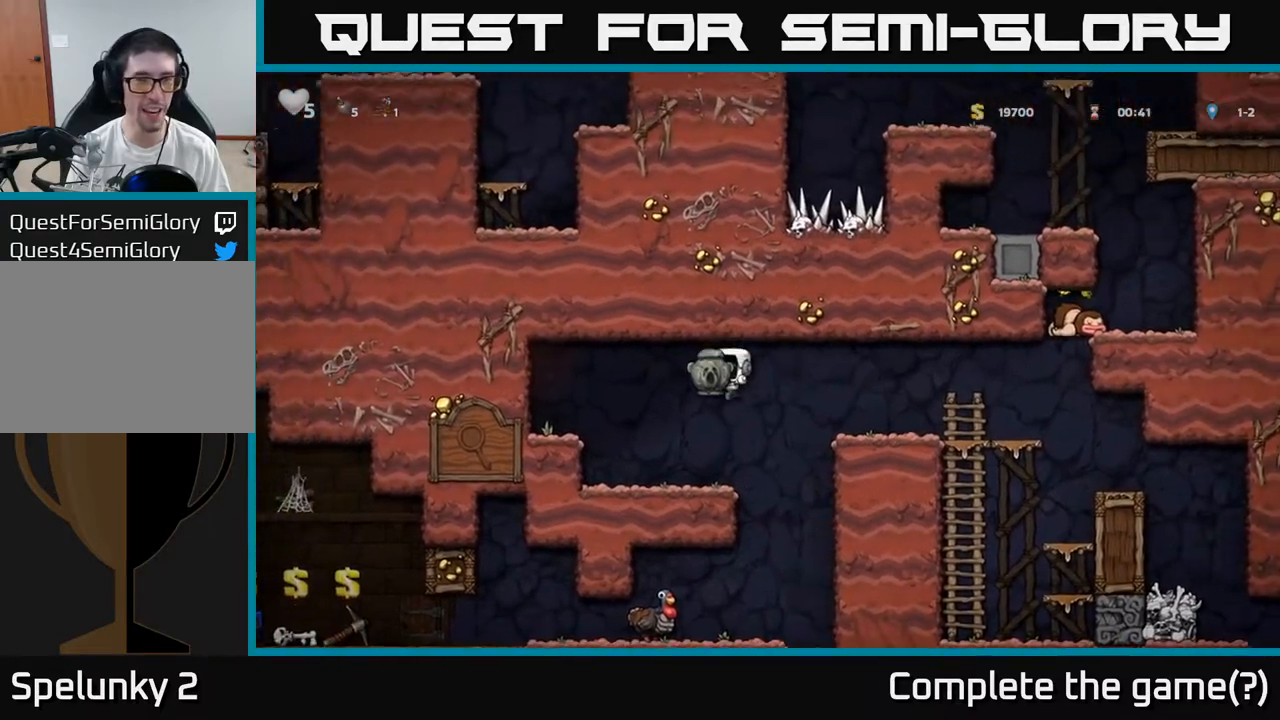
{"dt_ms": 500, "buttons": [], "left_stick": "center", "events": [[367, "left_stick", "center"]]}
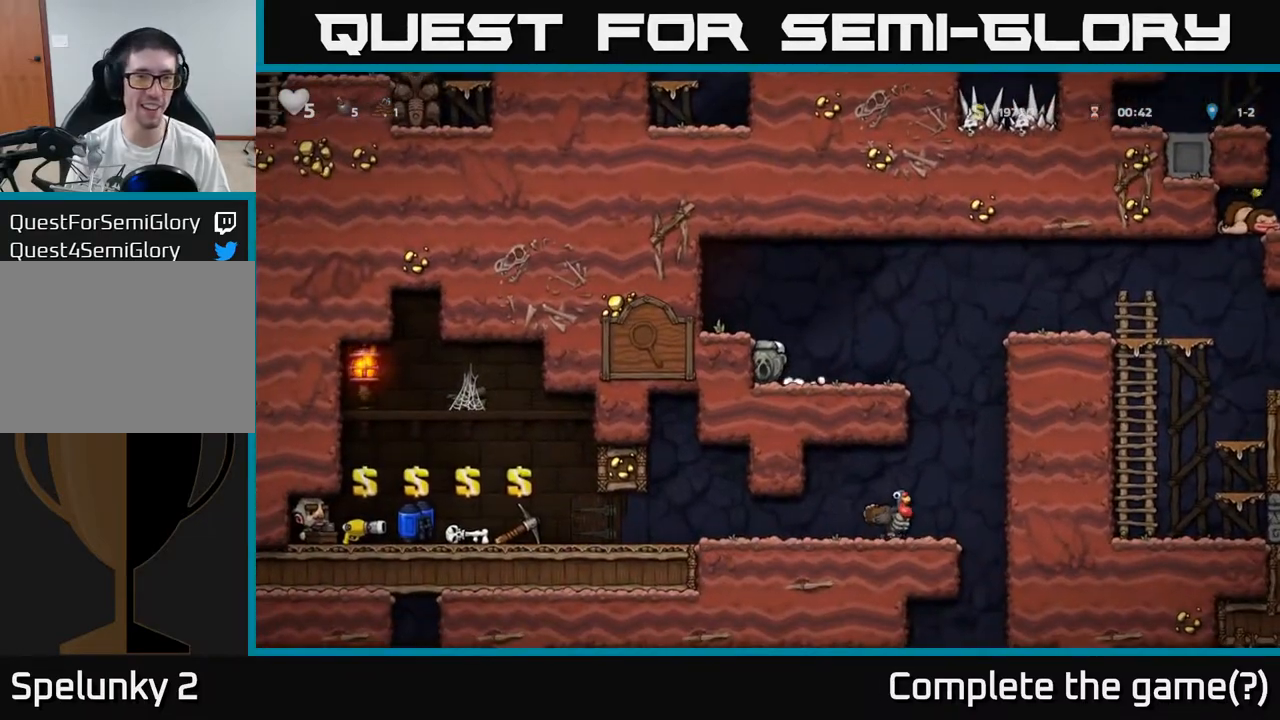
{"dt_ms": 500, "buttons": [], "left_stick": "down"}
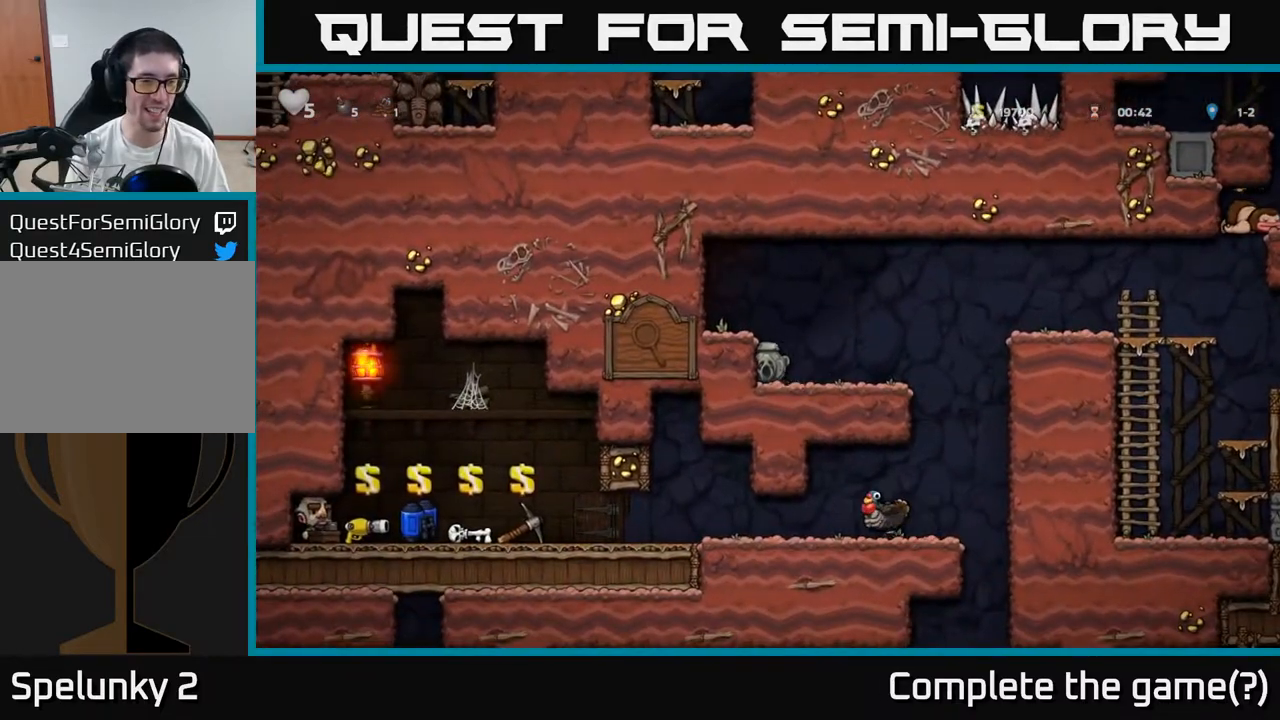
{"dt_ms": 500, "buttons": [], "left_stick": "down", "events": []}
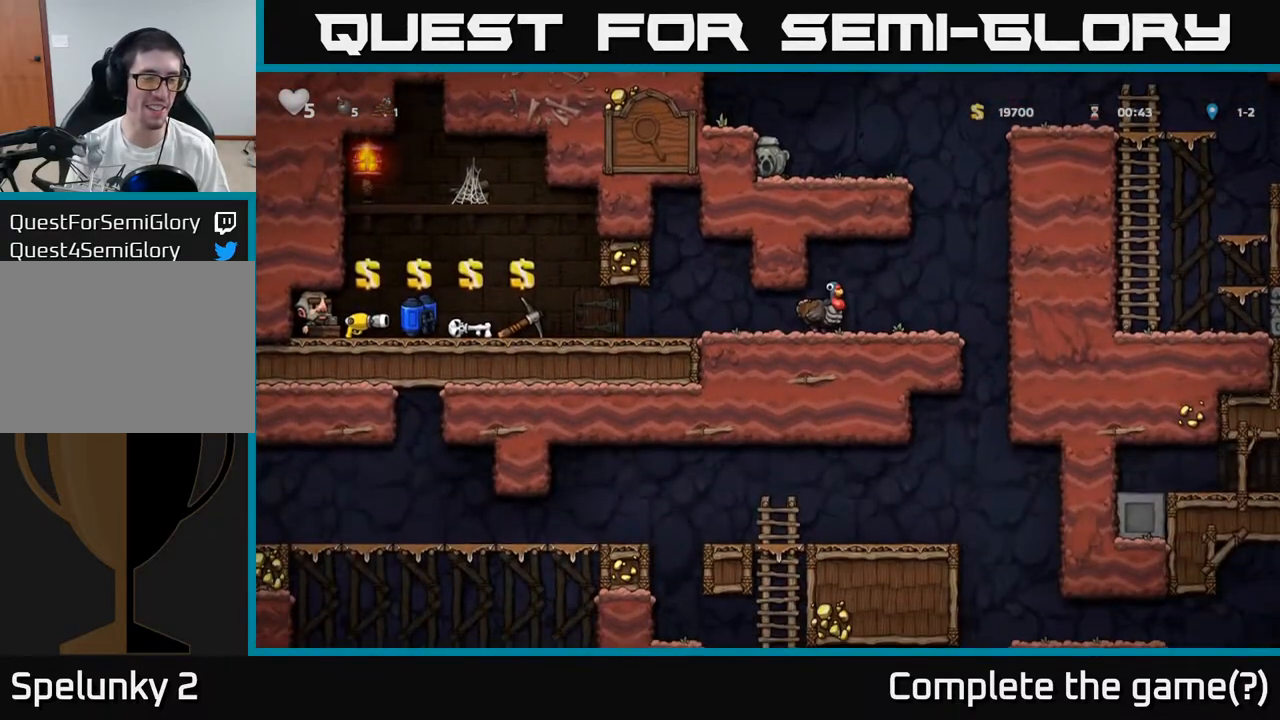
{"dt_ms": 500, "buttons": [], "left_stick": "center", "events": [[150, "left_stick", "center"]]}
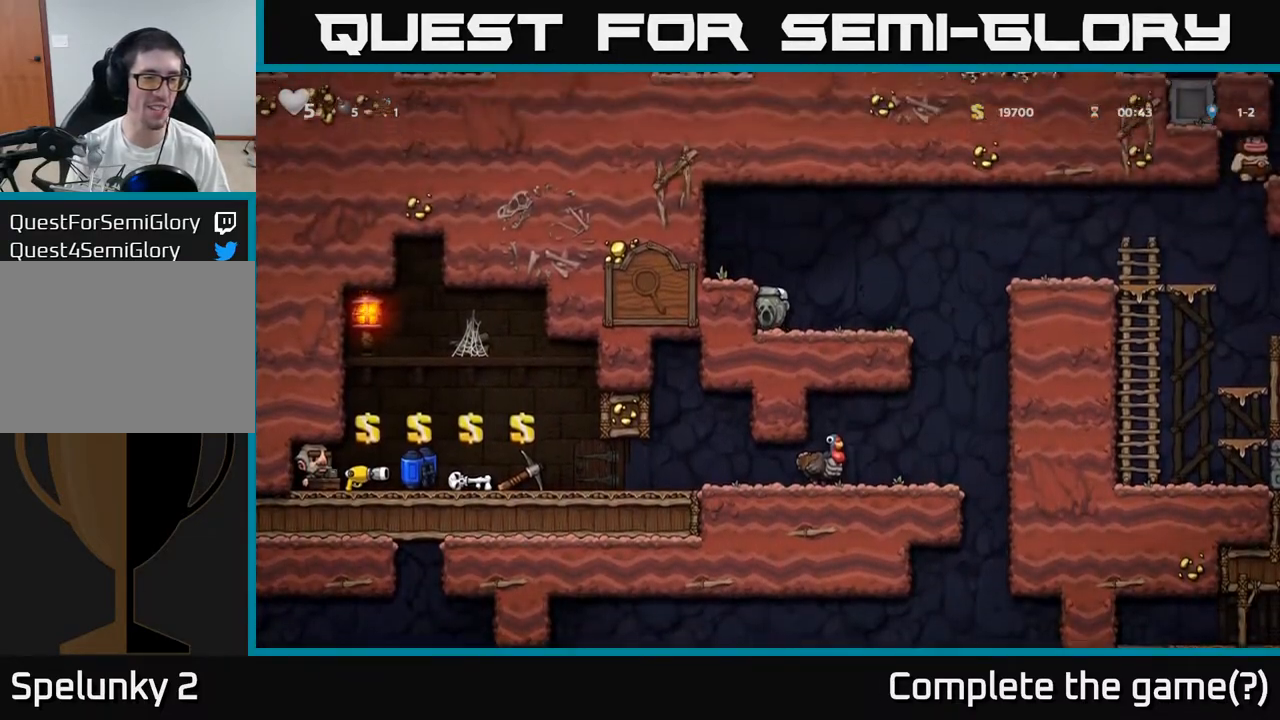
{"dt_ms": 500, "buttons": [], "left_stick": "center", "events": []}